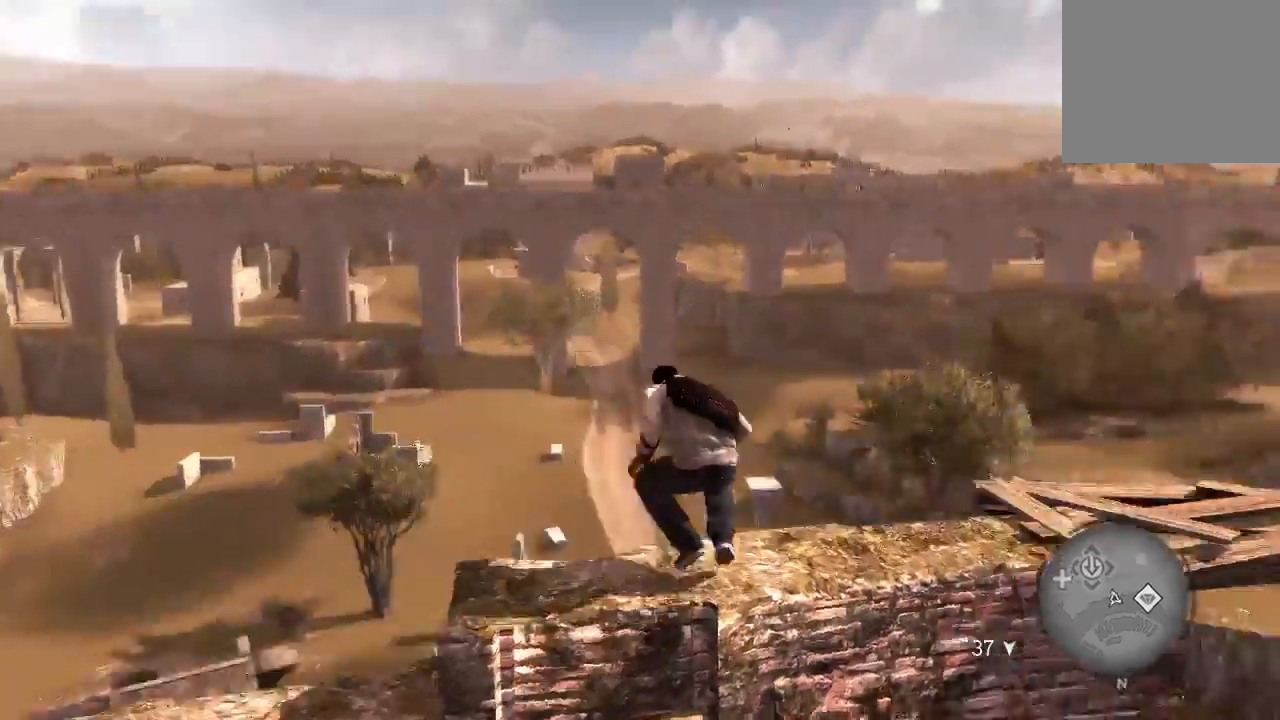
Gameplay with a controller (PlayStation layout); each line is a JSON object with the inputs held at the frame after it (dt_ms = milliseconds from this image to that frame). "events" lists button and stick changes between this image and that frame as [ms after this image, input, new state], when the widget could be followed in between. Not read: L3 R3.
{"dt_ms": 500, "buttons": [], "left_stick": "center", "right_stick": "center"}
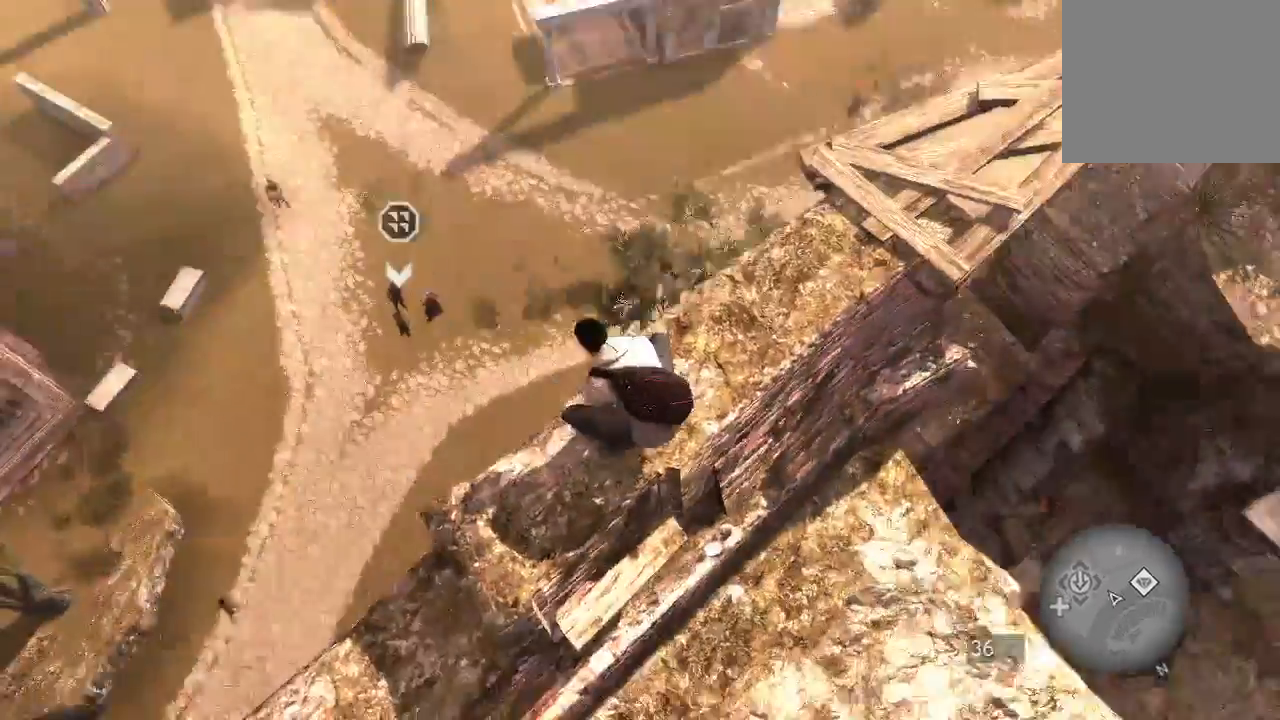
{"dt_ms": 500, "buttons": [], "left_stick": "center", "right_stick": "left", "events": [[433, "right_stick", "left"]]}
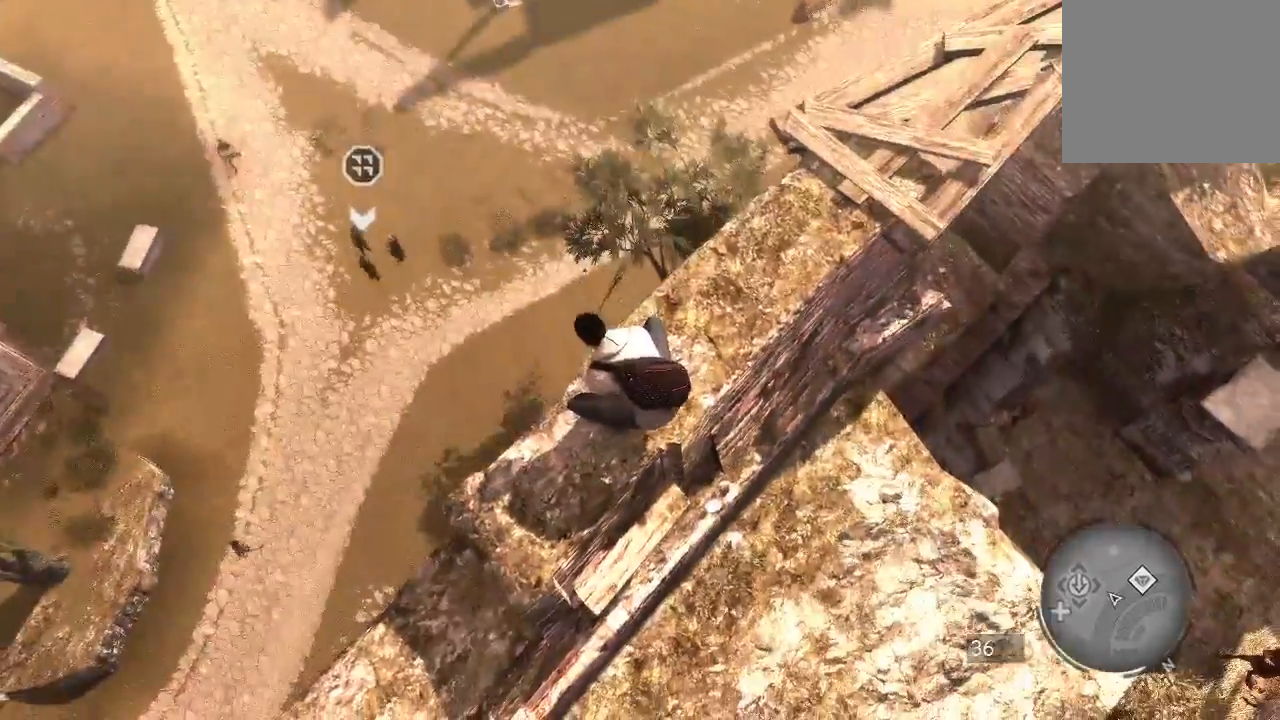
{"dt_ms": 500, "buttons": [], "left_stick": "center", "right_stick": "down-left", "events": [[267, "CROSS", "down"], [433, "CROSS", "up"], [500, "right_stick", "down-left"]]}
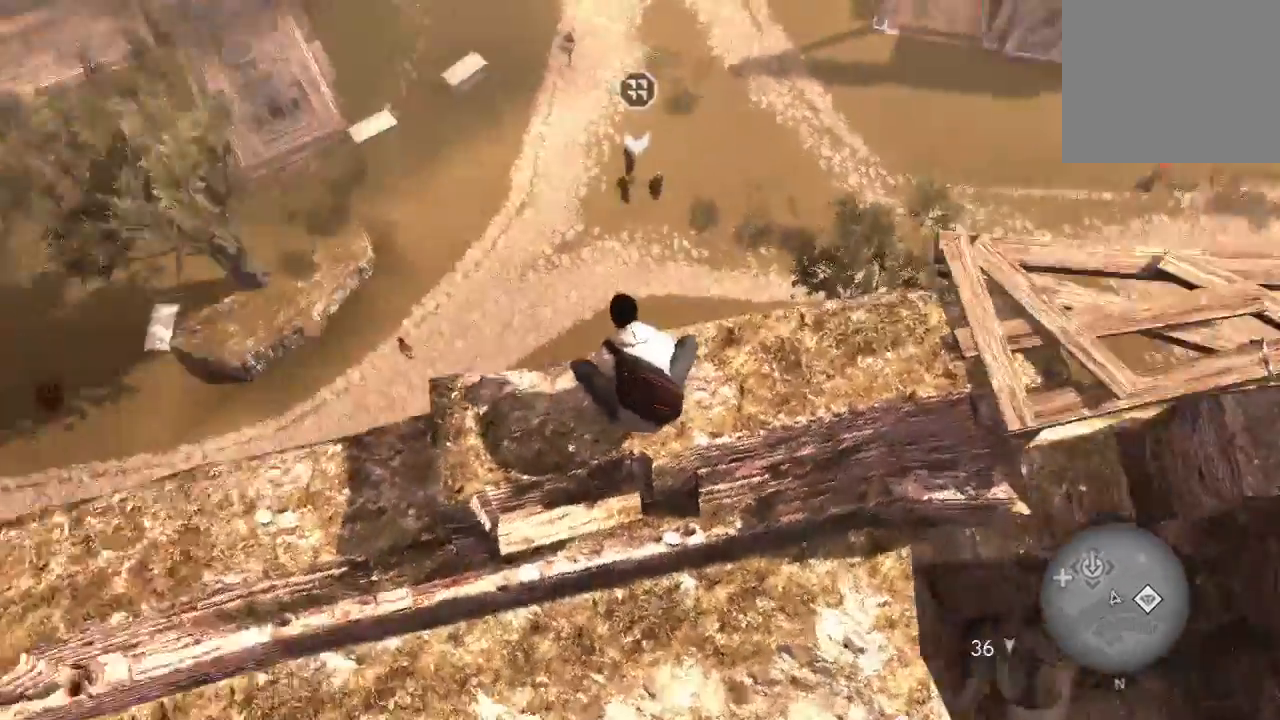
{"dt_ms": 500, "buttons": [], "left_stick": "center", "right_stick": "down-left", "events": []}
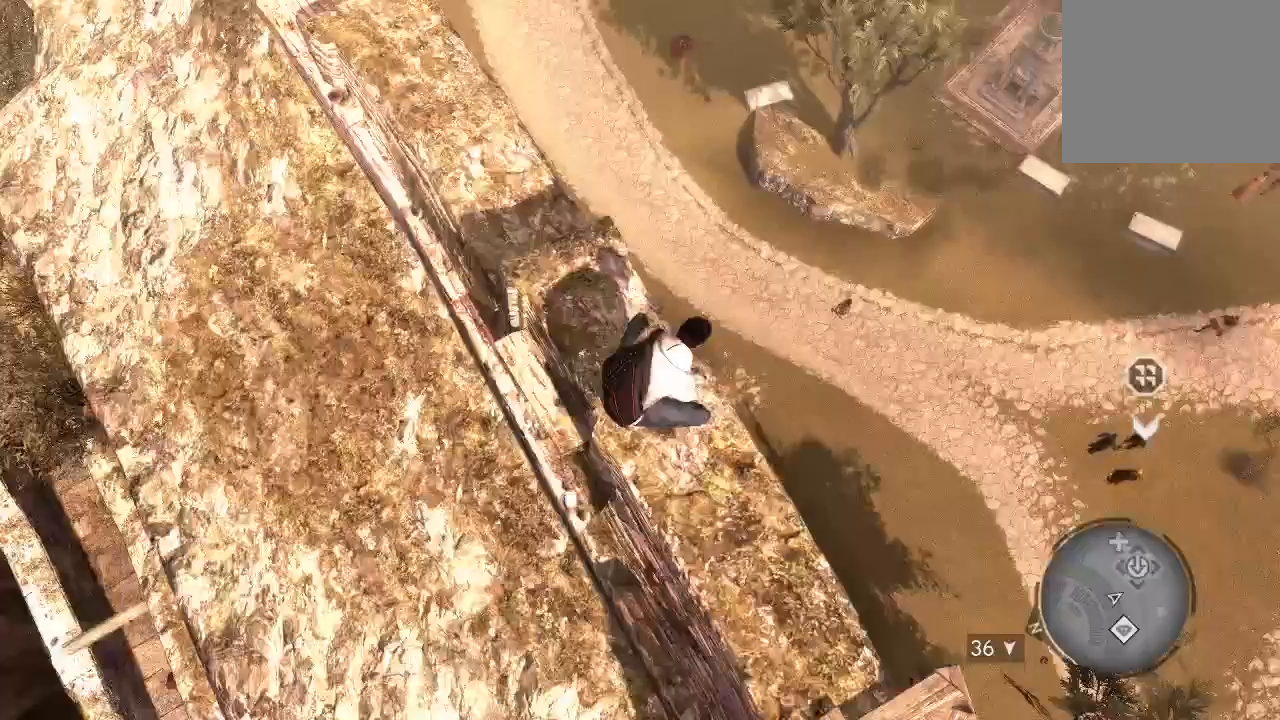
{"dt_ms": 500, "buttons": [], "left_stick": "down-left", "right_stick": "center", "events": [[133, "right_stick", "center"], [433, "left_stick", "down-left"]]}
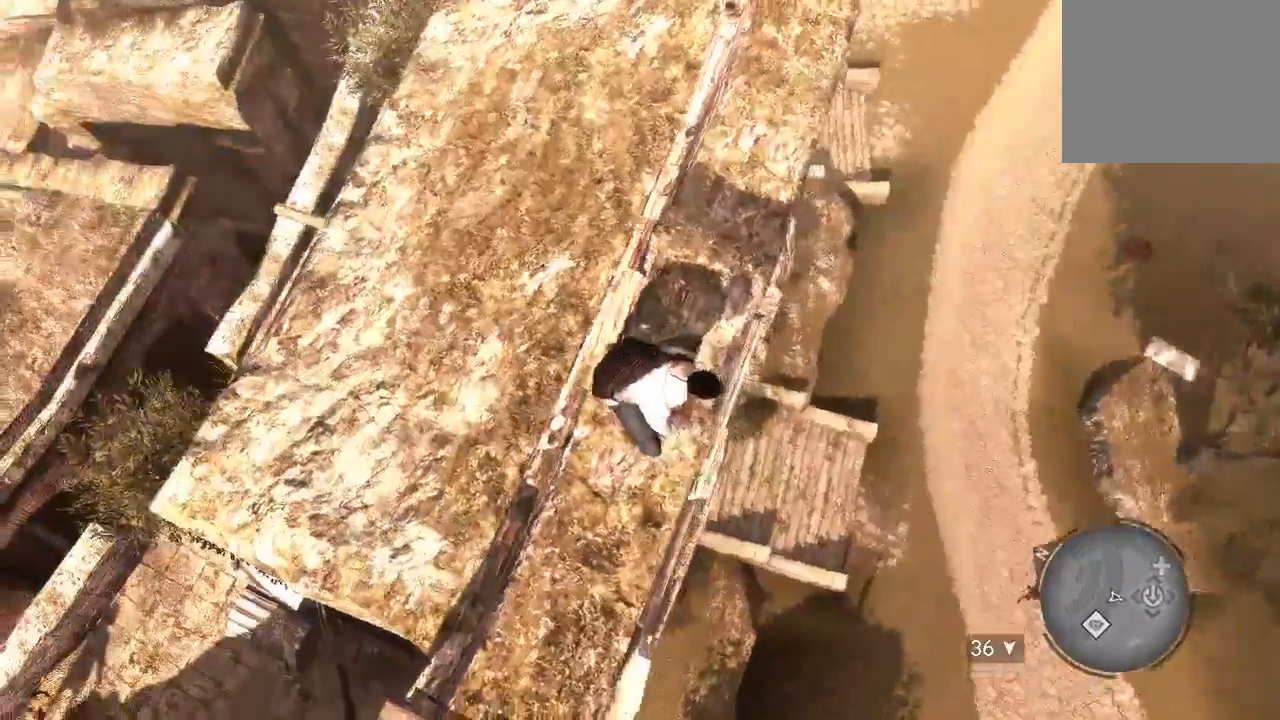
{"dt_ms": 500, "buttons": [], "left_stick": "down-left", "right_stick": "center", "events": [[67, "right_stick", "up-left"], [400, "right_stick", "center"]]}
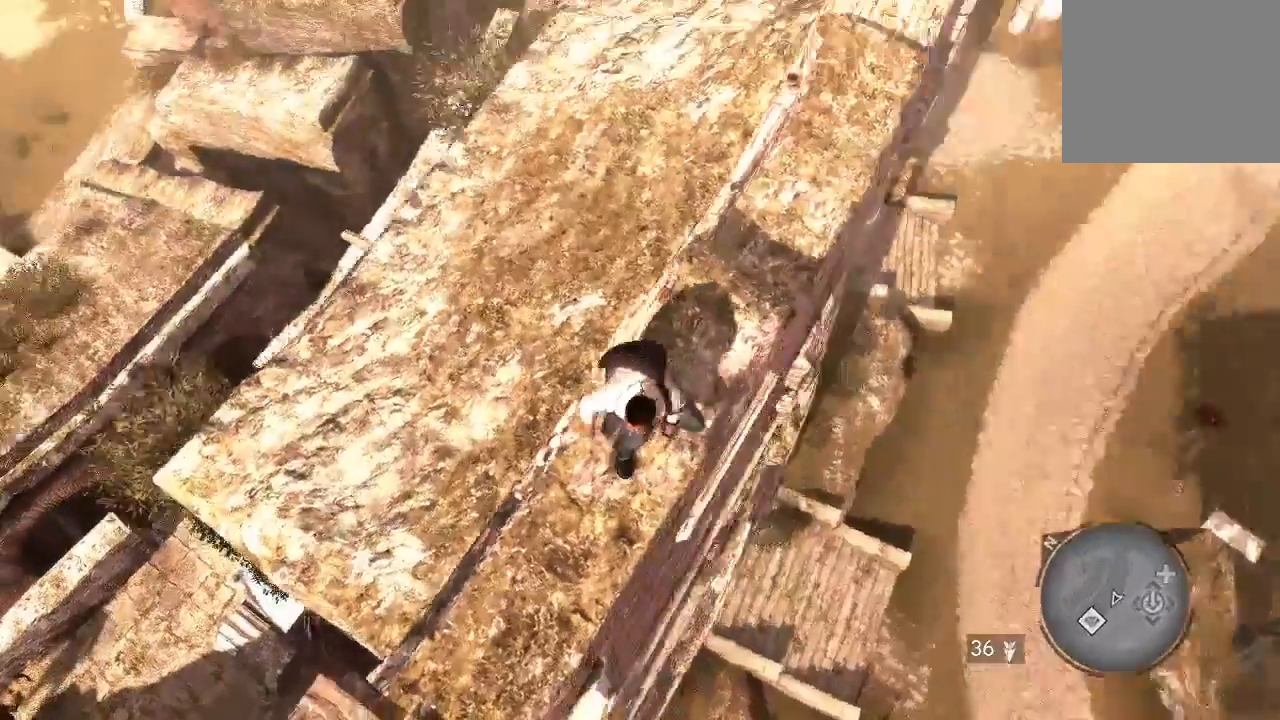
{"dt_ms": 500, "buttons": [], "left_stick": "down-left", "right_stick": "up-left", "events": [[467, "right_stick", "up-left"]]}
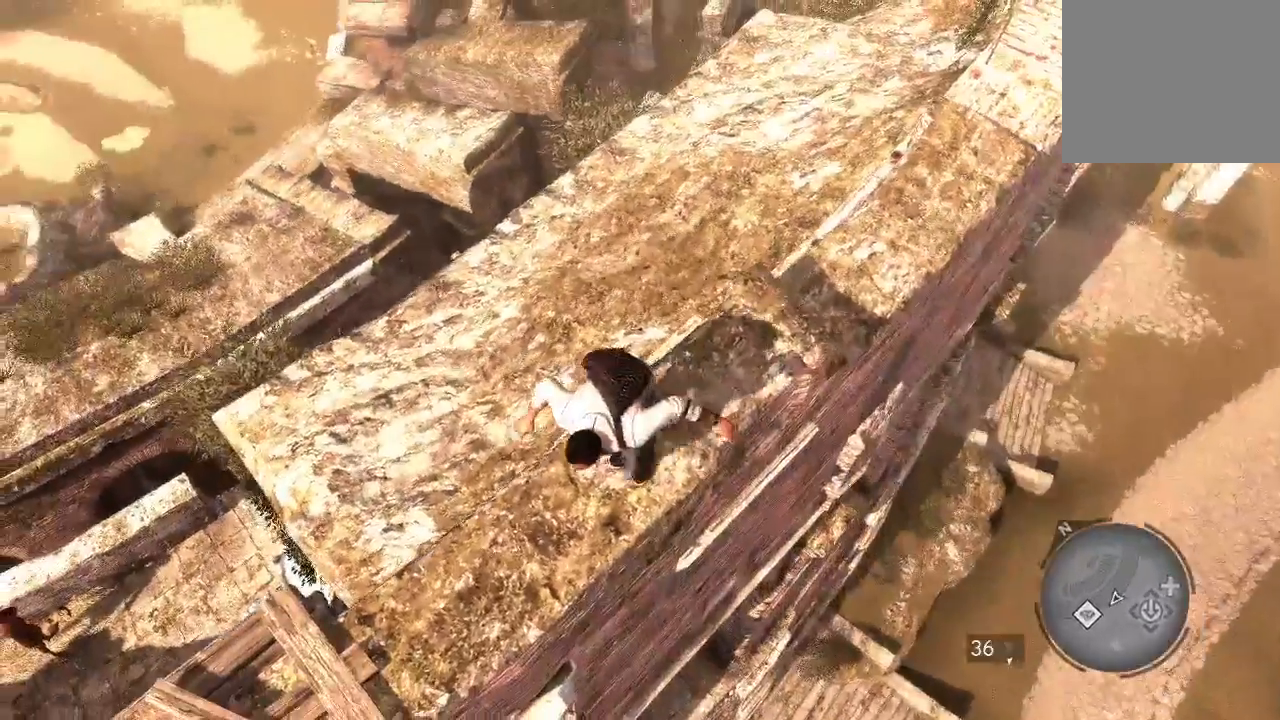
{"dt_ms": 500, "buttons": ["CROSS"], "left_stick": "center", "right_stick": "left"}
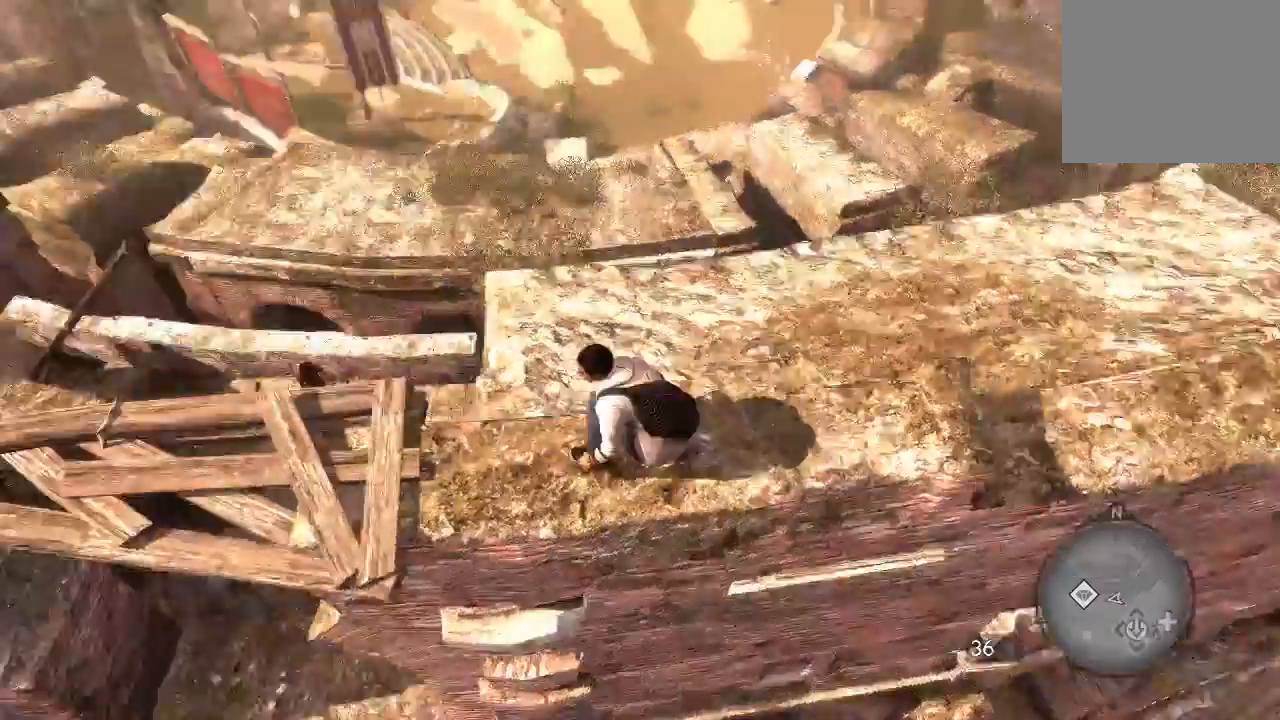
{"dt_ms": 500, "buttons": [], "left_stick": "center", "right_stick": "center", "events": [[67, "CROSS", "up"], [333, "right_stick", "center"]]}
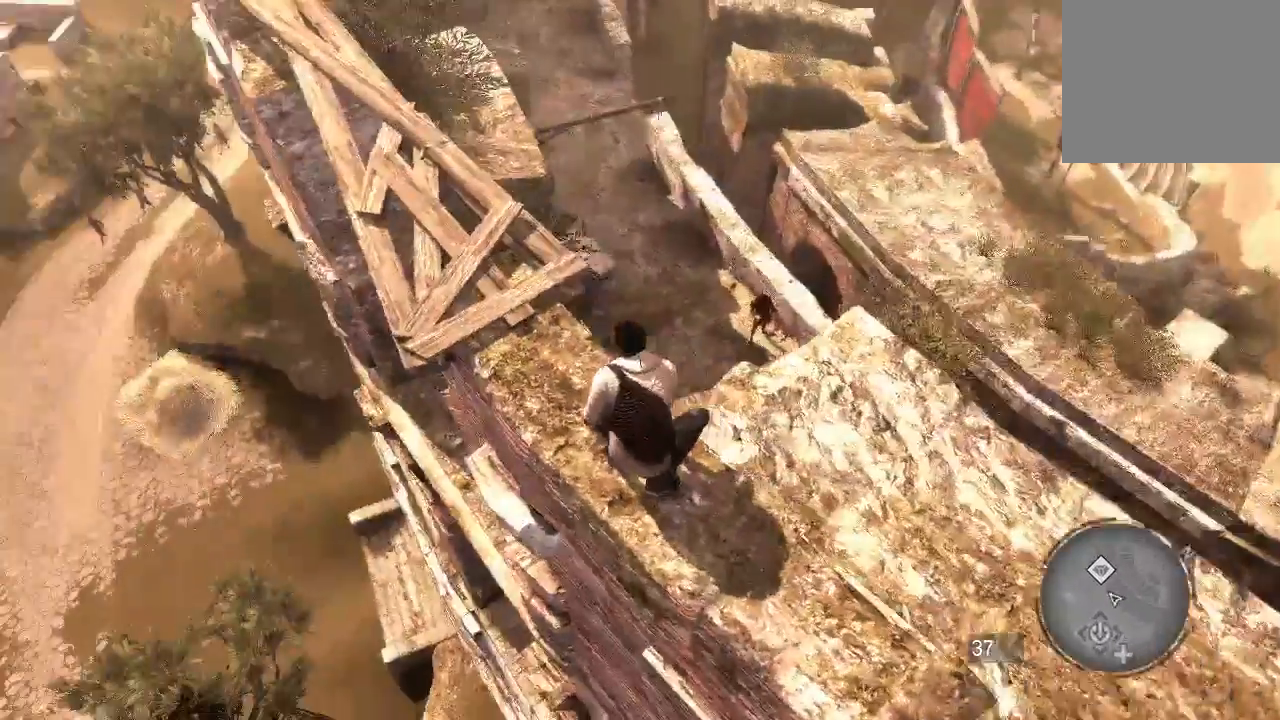
{"dt_ms": 500, "buttons": [], "left_stick": "up", "right_stick": "up-left", "events": [[300, "left_stick", "up"], [433, "right_stick", "up-left"]]}
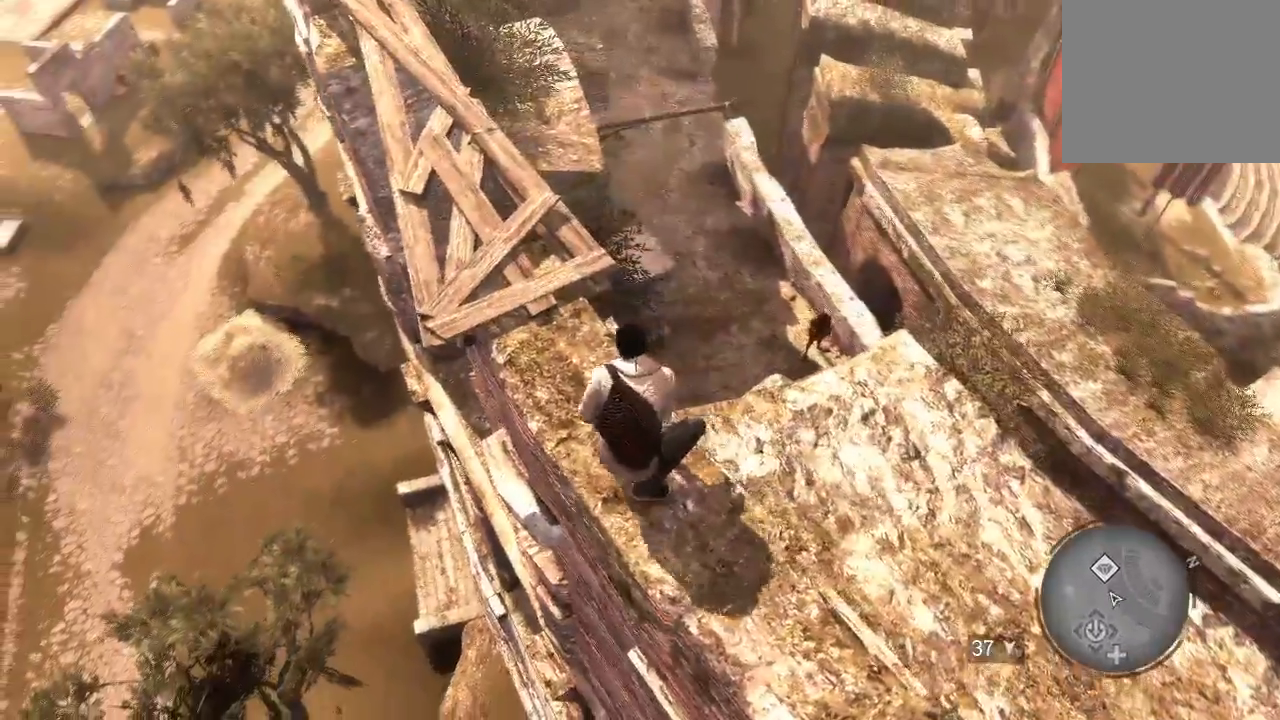
{"dt_ms": 500, "buttons": ["R2"], "left_stick": "up", "right_stick": "center", "events": [[200, "L1", "down"], [200, "right_stick", "center"], [267, "L1", "up"], [267, "R1", "down"], [267, "R2", "down"], [333, "R1", "up"]]}
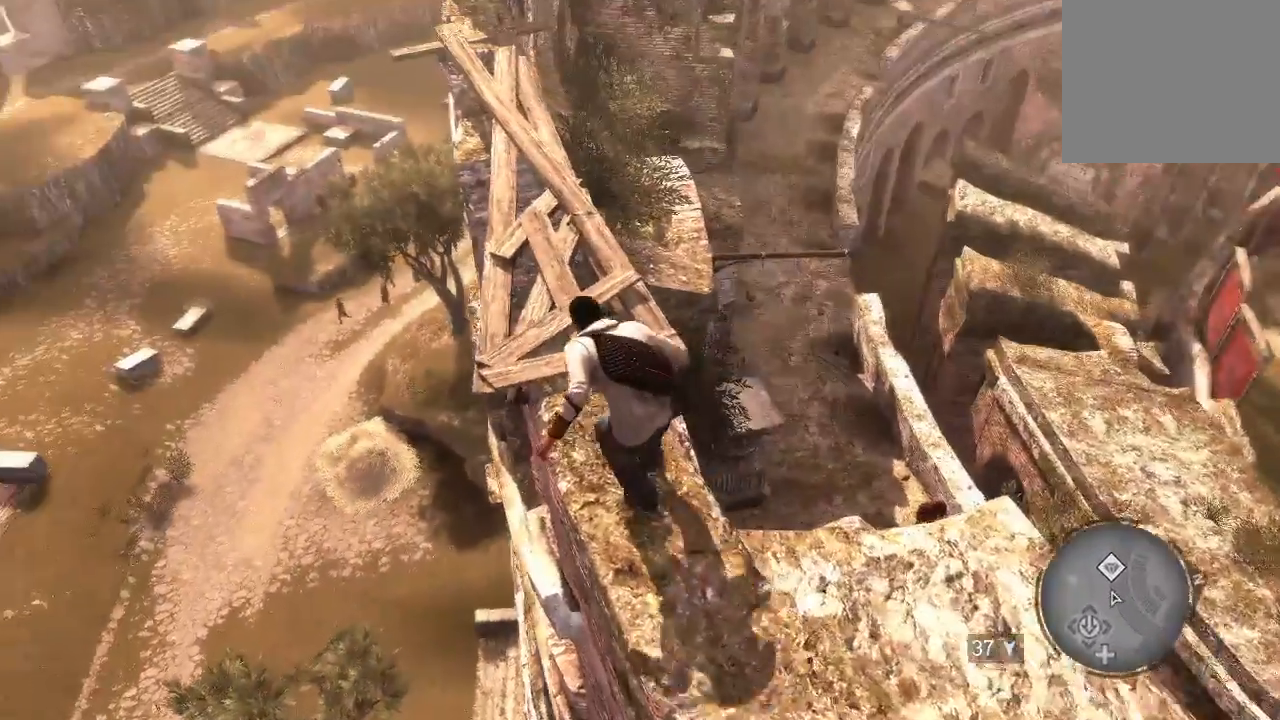
{"dt_ms": 500, "buttons": ["R2"], "left_stick": "up", "right_stick": "center", "events": []}
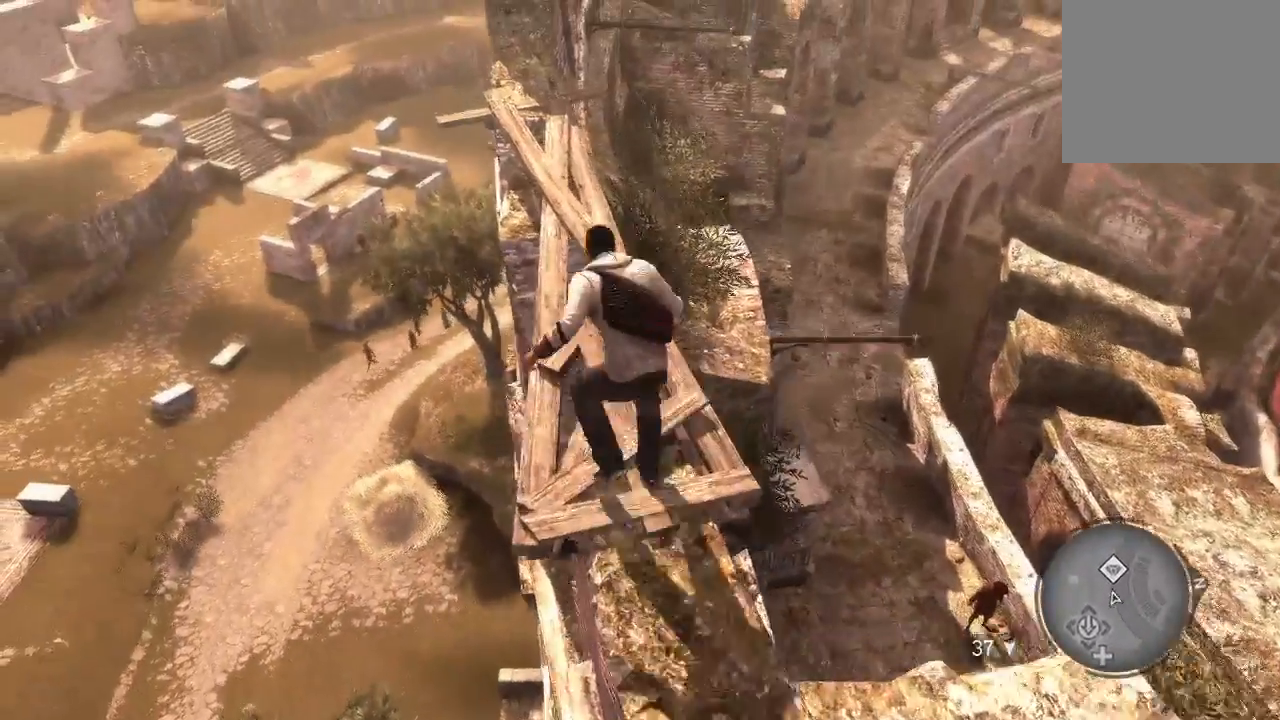
{"dt_ms": 500, "buttons": ["R2"], "left_stick": "up", "right_stick": "center", "events": []}
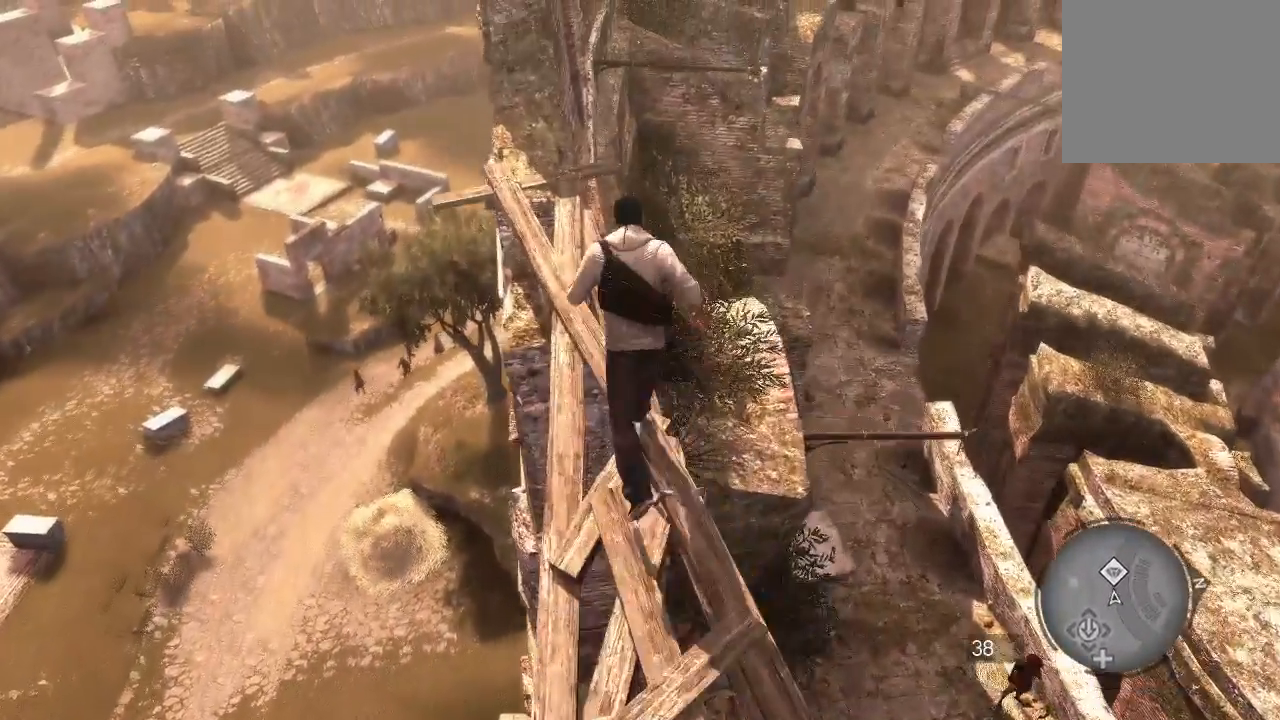
{"dt_ms": 500, "buttons": ["R2"], "left_stick": "up", "right_stick": "center", "events": []}
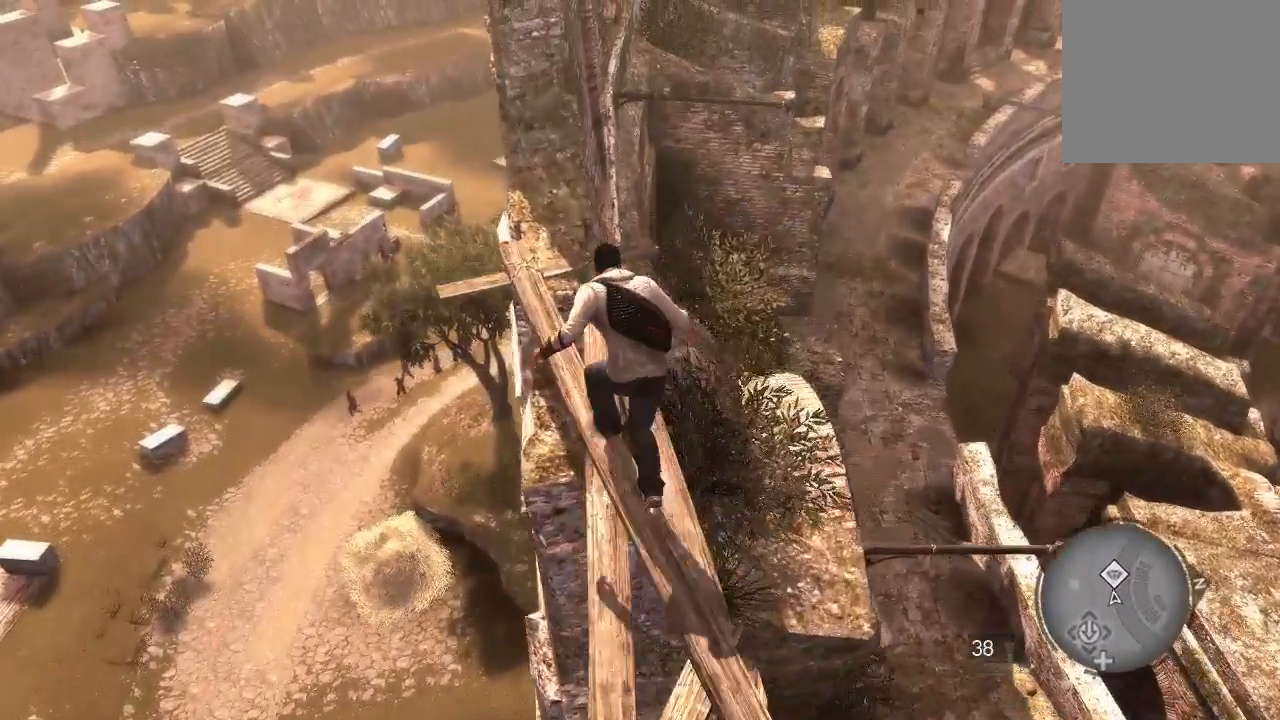
{"dt_ms": 500, "buttons": ["R2"], "left_stick": "up", "right_stick": "center", "events": [[100, "right_stick", "up"], [467, "right_stick", "center"]]}
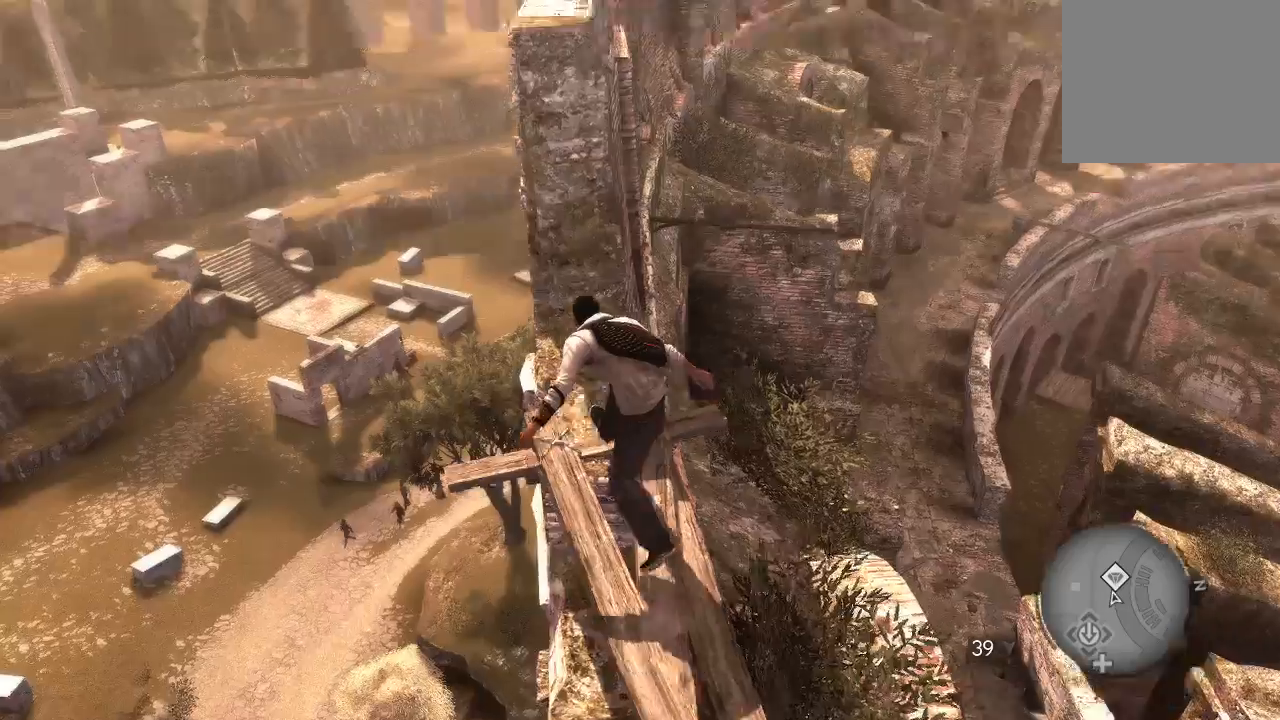
{"dt_ms": 500, "buttons": ["CROSS", "R2"], "left_stick": "up", "right_stick": "center", "events": [[200, "CROSS", "down"]]}
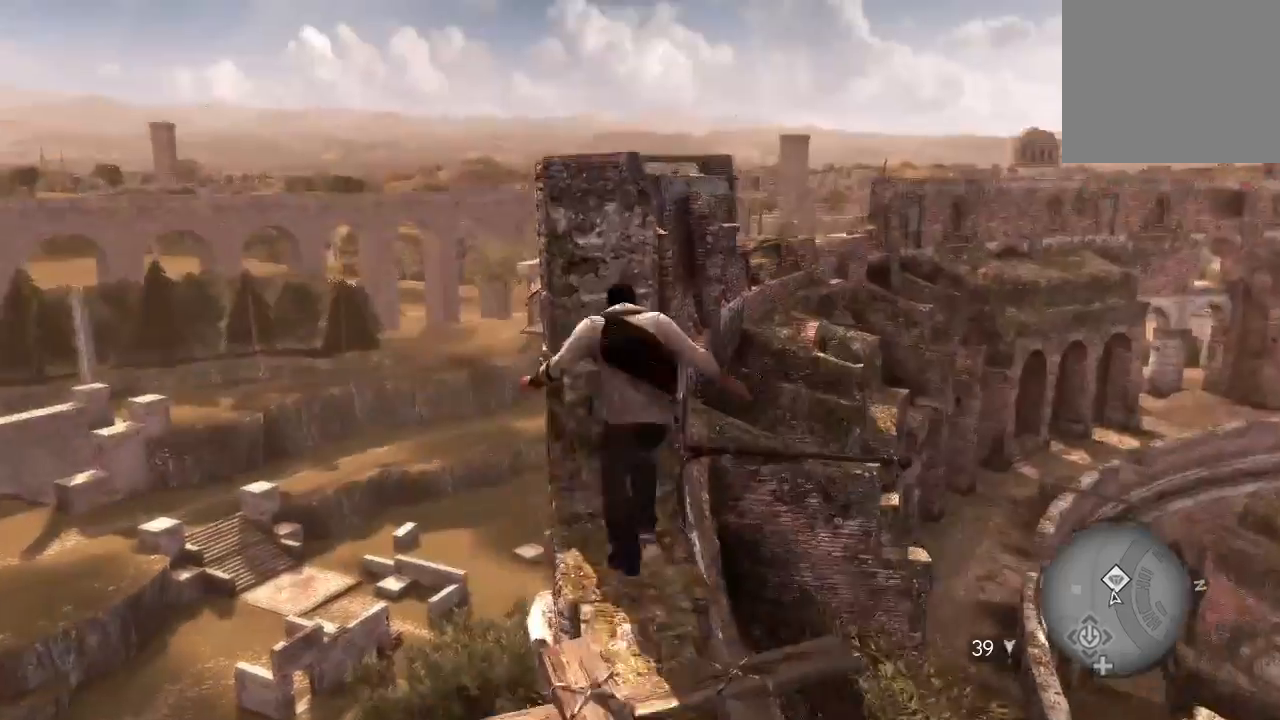
{"dt_ms": 500, "buttons": ["R2"], "left_stick": "up", "right_stick": "center", "events": [[300, "CROSS", "up"]]}
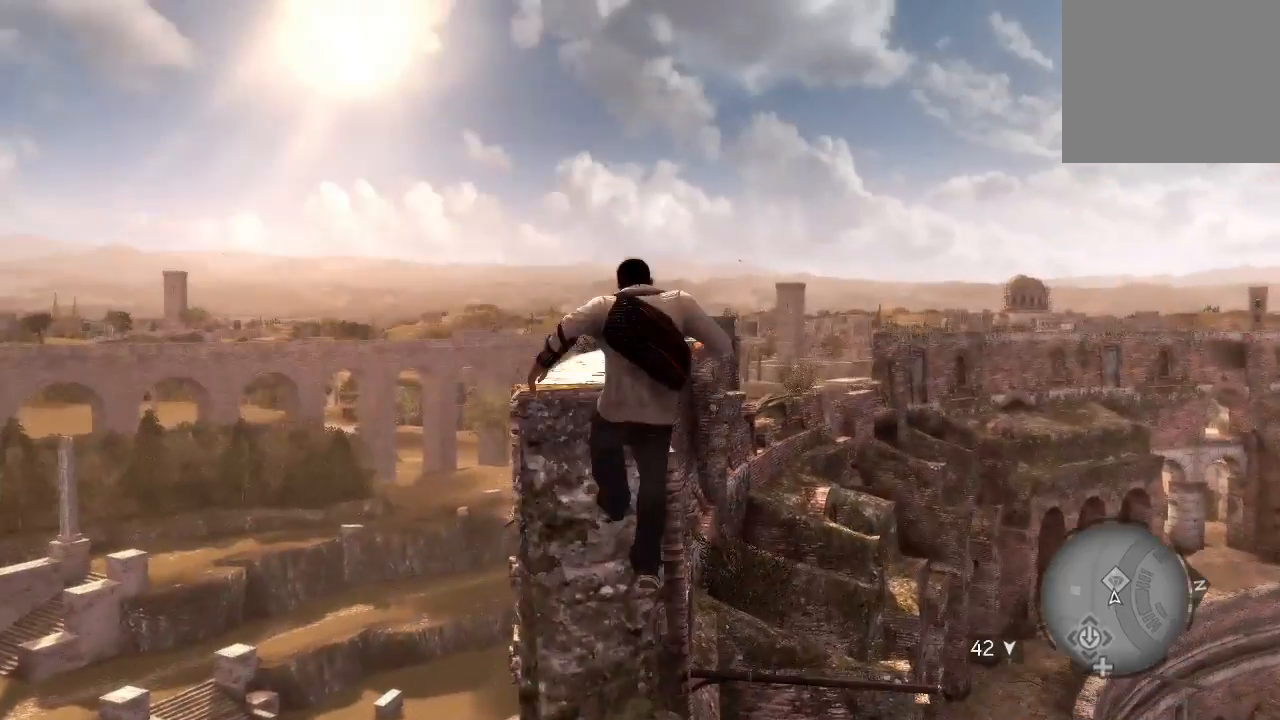
{"dt_ms": 500, "buttons": [], "left_stick": "up", "right_stick": "center", "events": [[167, "R2", "up"], [333, "right_stick", "down"], [500, "right_stick", "center"]]}
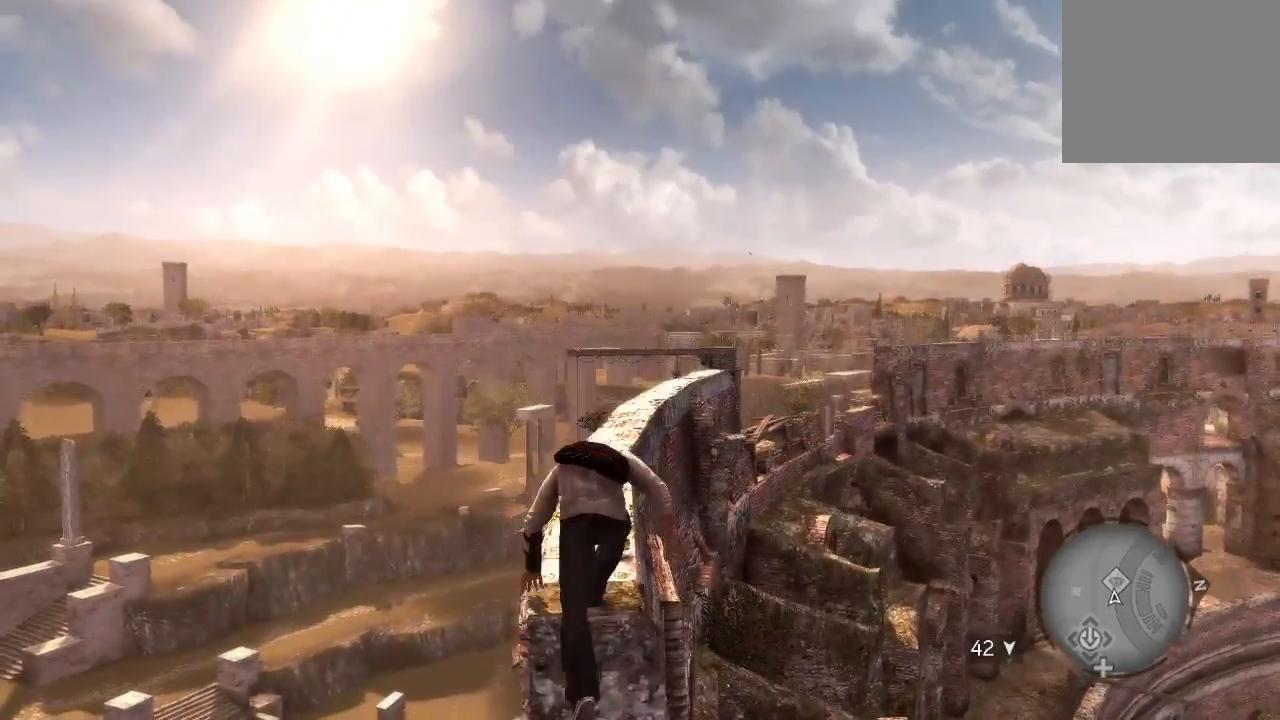
{"dt_ms": 500, "buttons": [], "left_stick": "up", "right_stick": "center", "events": []}
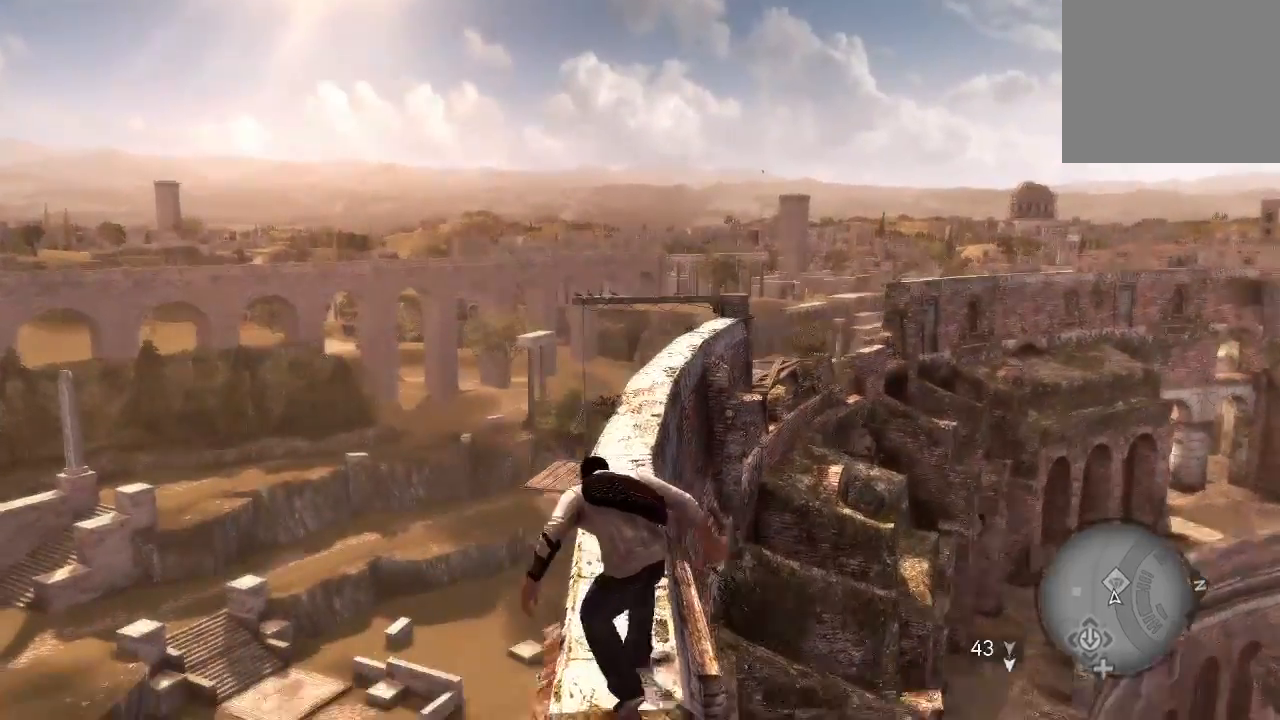
{"dt_ms": 500, "buttons": ["R2"], "left_stick": "up", "right_stick": "center", "events": [[133, "R2", "down"]]}
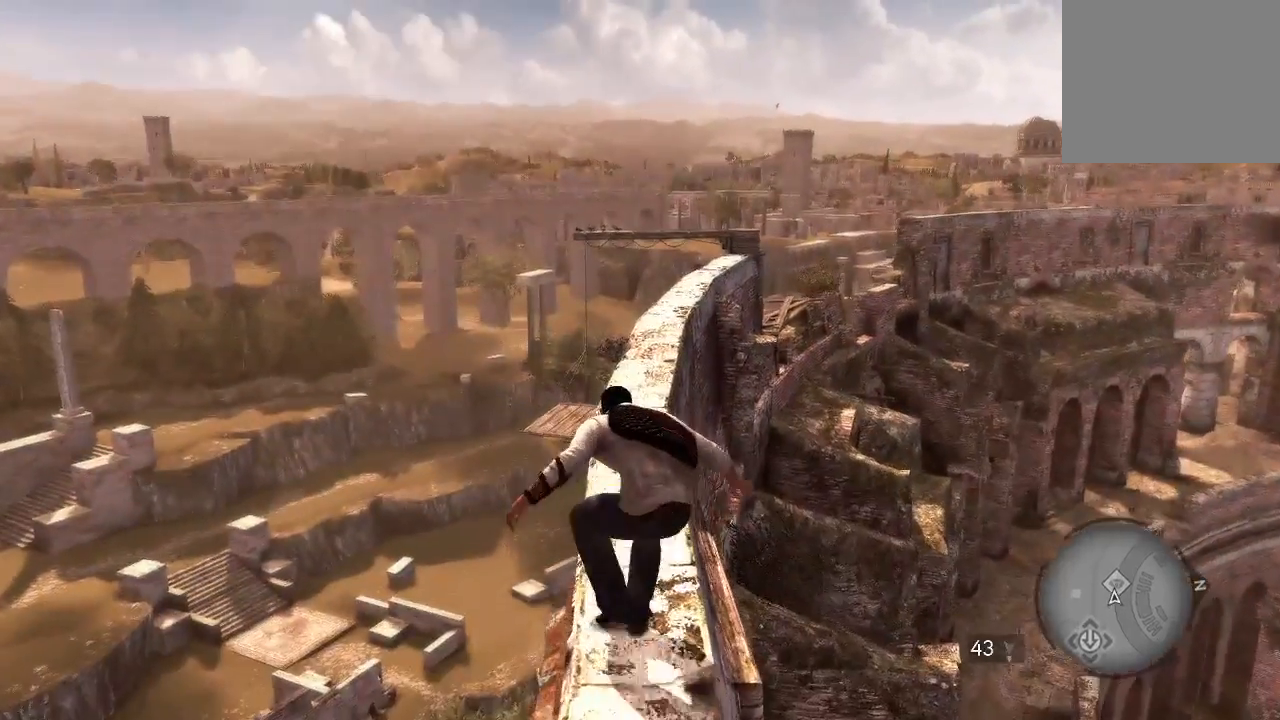
{"dt_ms": 500, "buttons": ["R2"], "left_stick": "up", "right_stick": "down", "events": [[400, "right_stick", "down"]]}
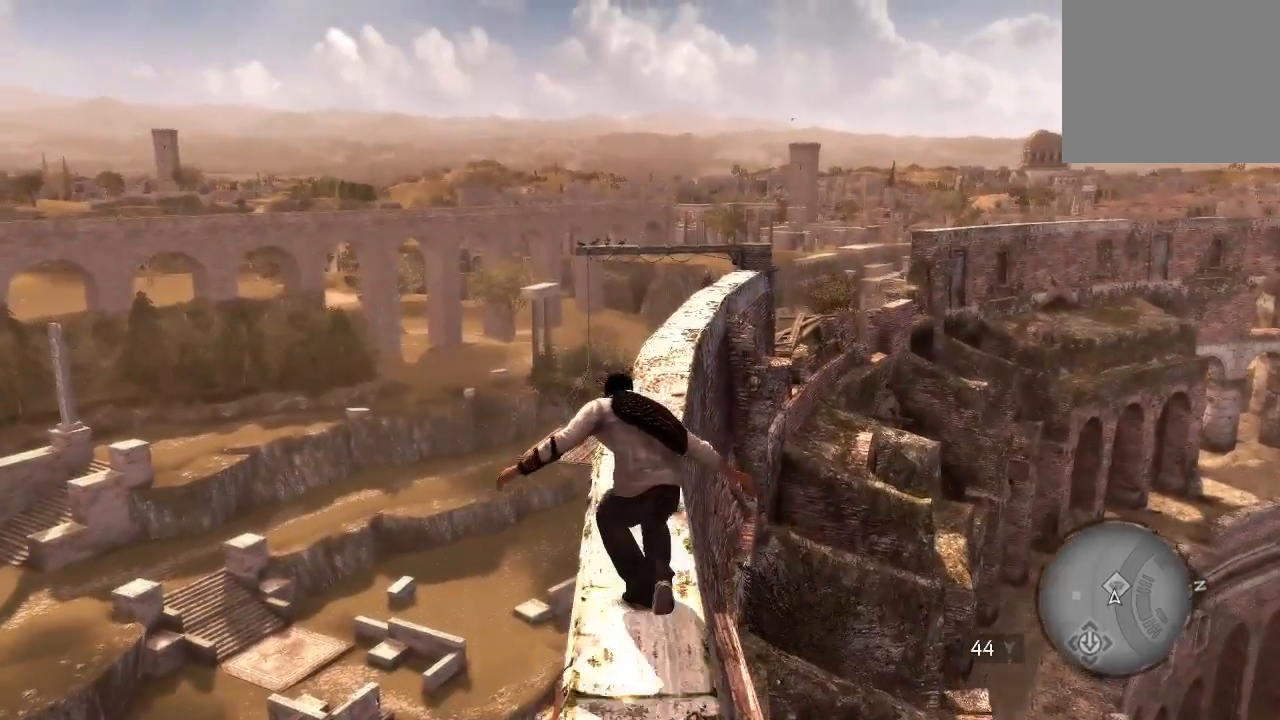
{"dt_ms": 500, "buttons": ["R2"], "left_stick": "up", "right_stick": "center", "events": [[433, "right_stick", "center"]]}
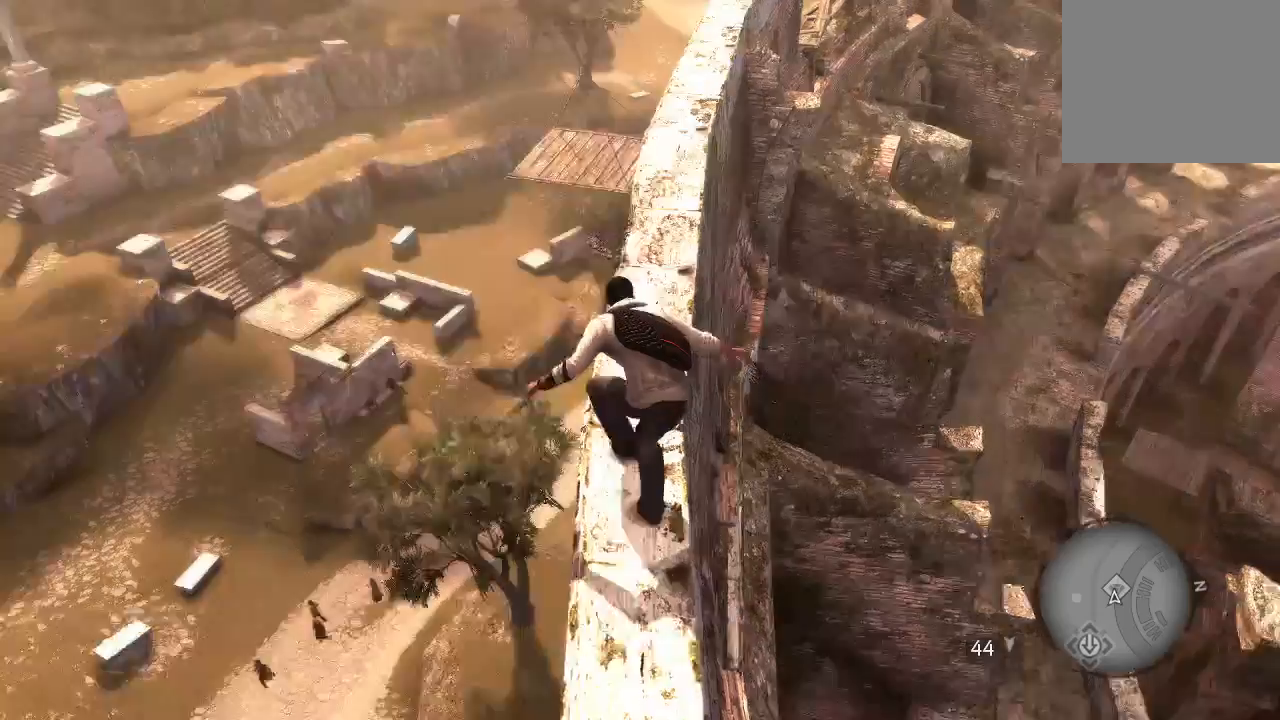
{"dt_ms": 500, "buttons": ["R2"], "left_stick": "up", "right_stick": "center", "events": []}
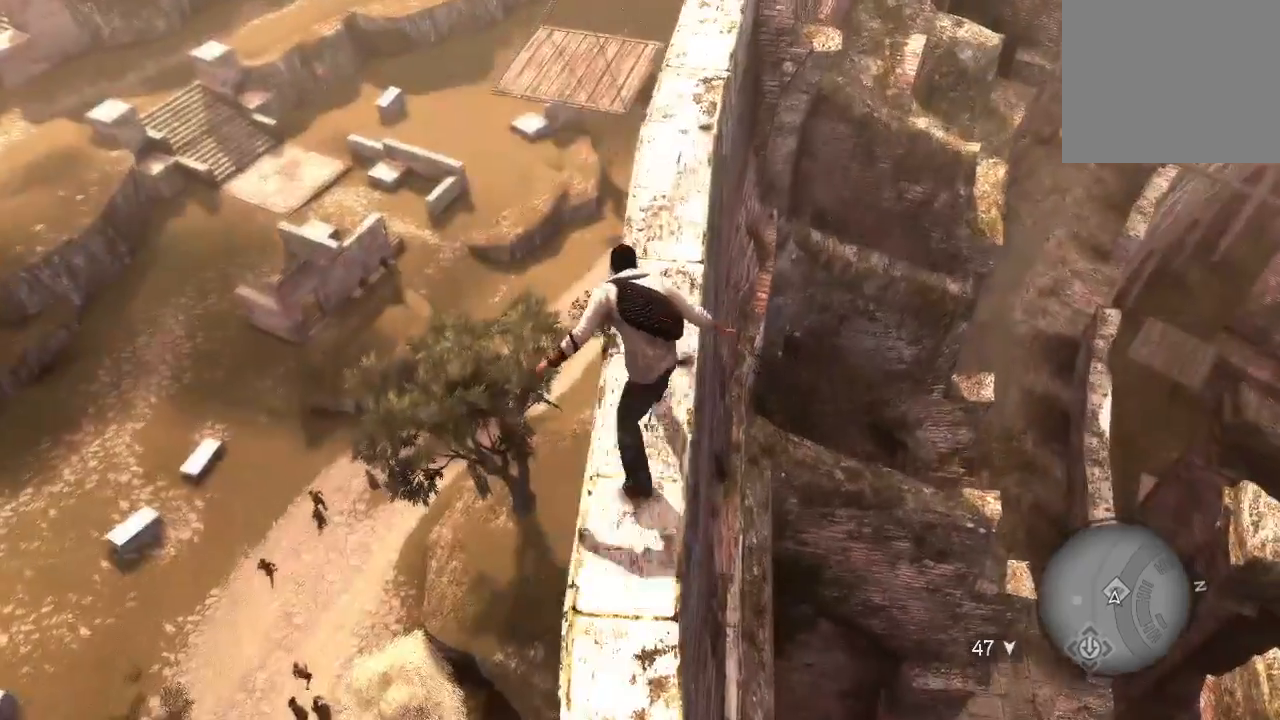
{"dt_ms": 500, "buttons": ["R2"], "left_stick": "up", "right_stick": "down-left", "events": [[167, "R2", "up"], [167, "right_stick", "down-left"], [233, "R2", "down"]]}
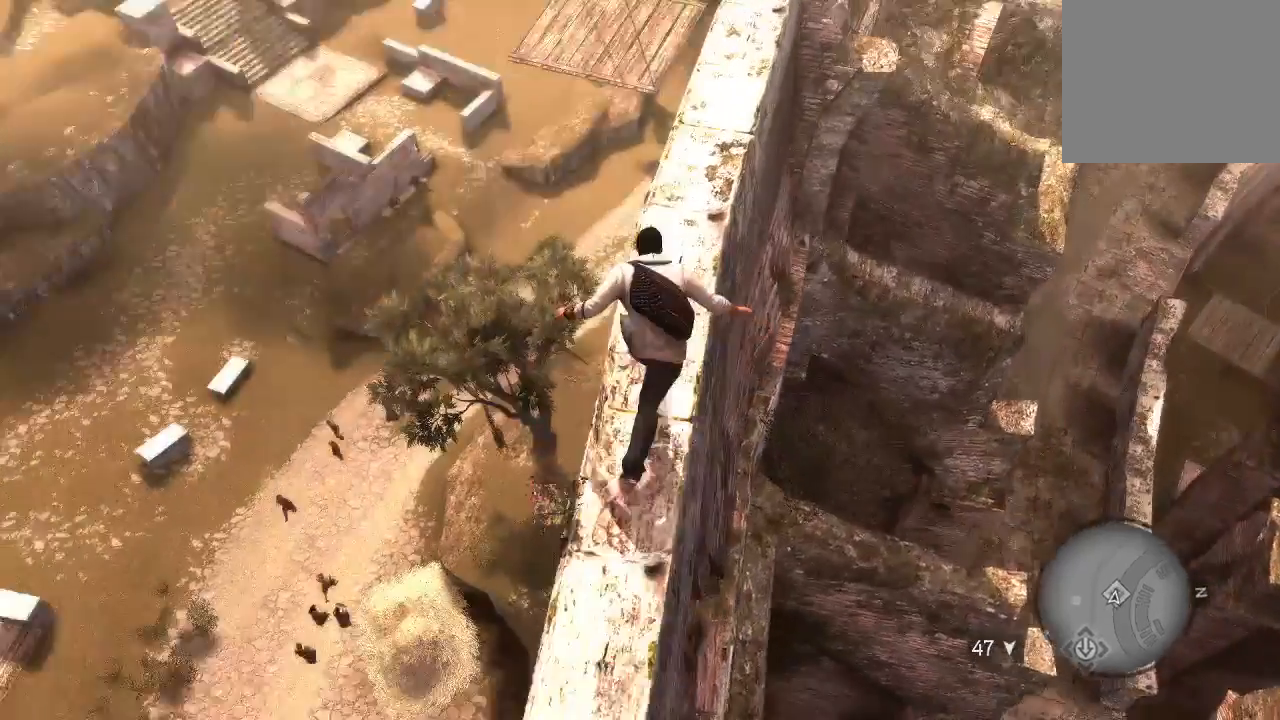
{"dt_ms": 500, "buttons": ["CROSS", "R2"], "left_stick": "up", "right_stick": "center", "events": [[100, "right_stick", "center"], [433, "CROSS", "down"]]}
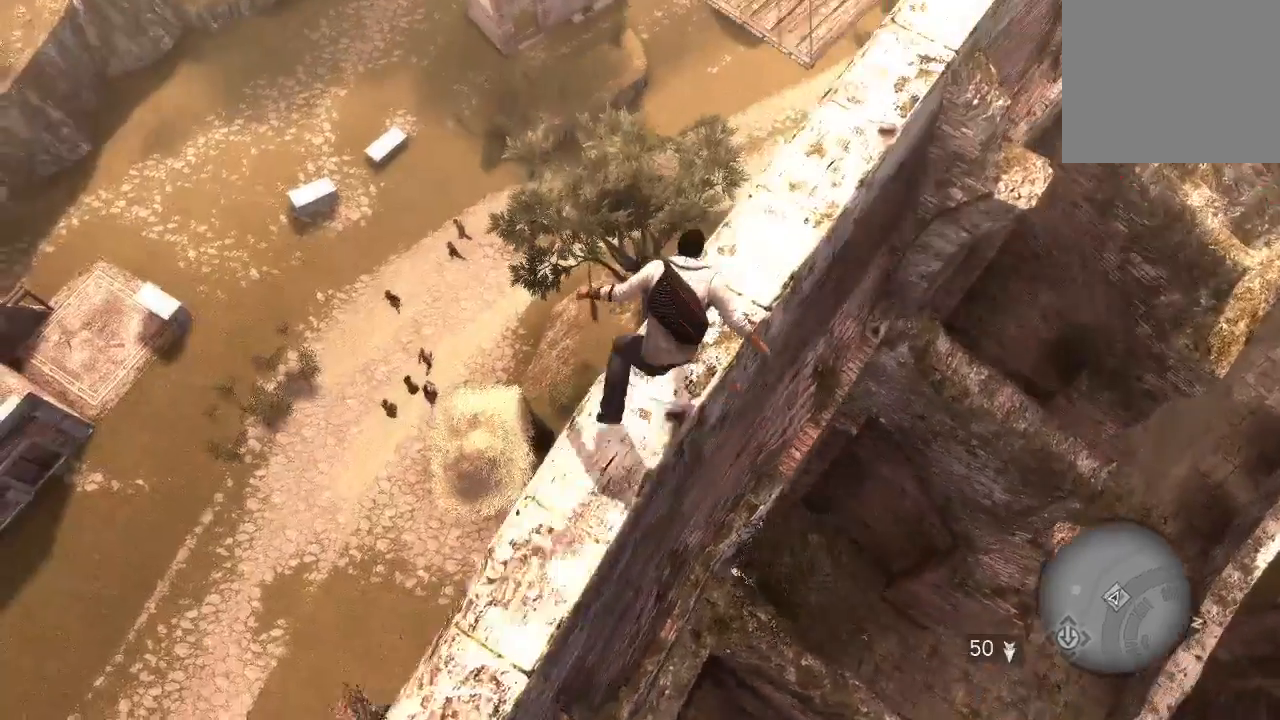
{"dt_ms": 500, "buttons": ["R2"], "left_stick": "up-right", "right_stick": "down-left", "events": [[167, "CROSS", "up"], [167, "left_stick", "up-right"], [167, "right_stick", "down-left"]]}
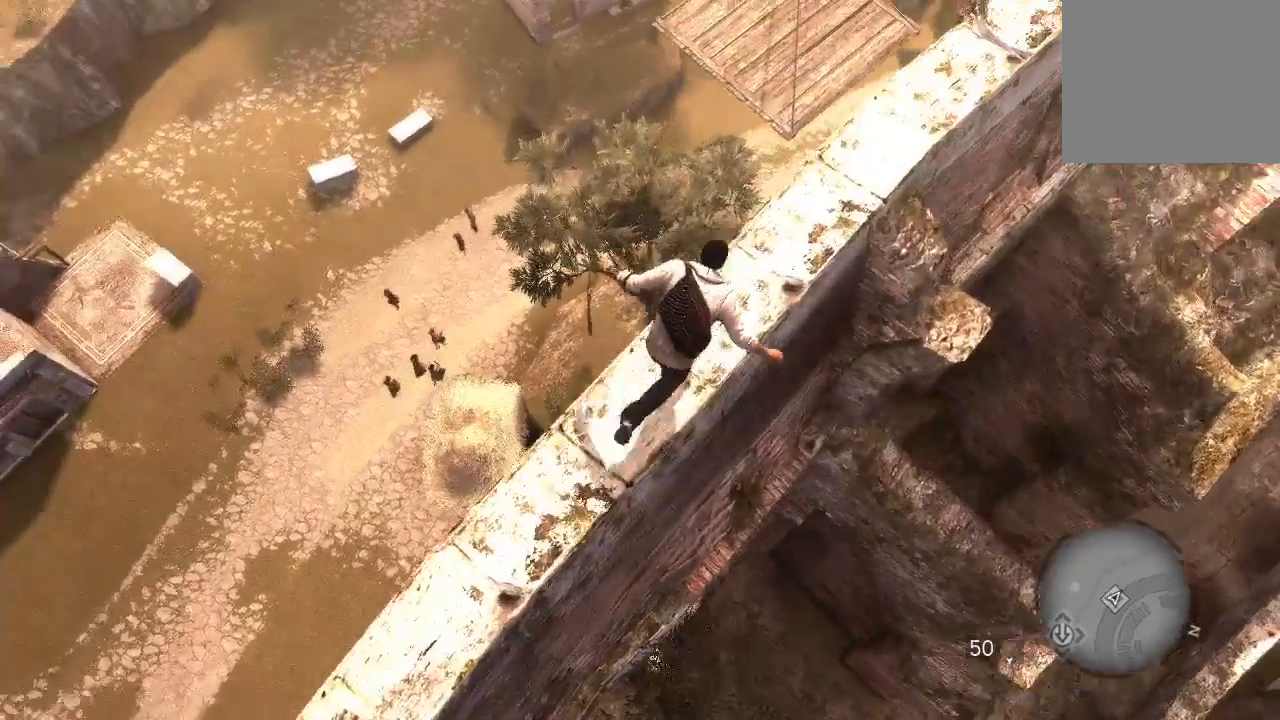
{"dt_ms": 500, "buttons": ["CROSS"], "left_stick": "center", "right_stick": "center", "events": [[67, "right_stick", "center"], [367, "R2", "up"], [433, "CROSS", "down"], [500, "left_stick", "center"]]}
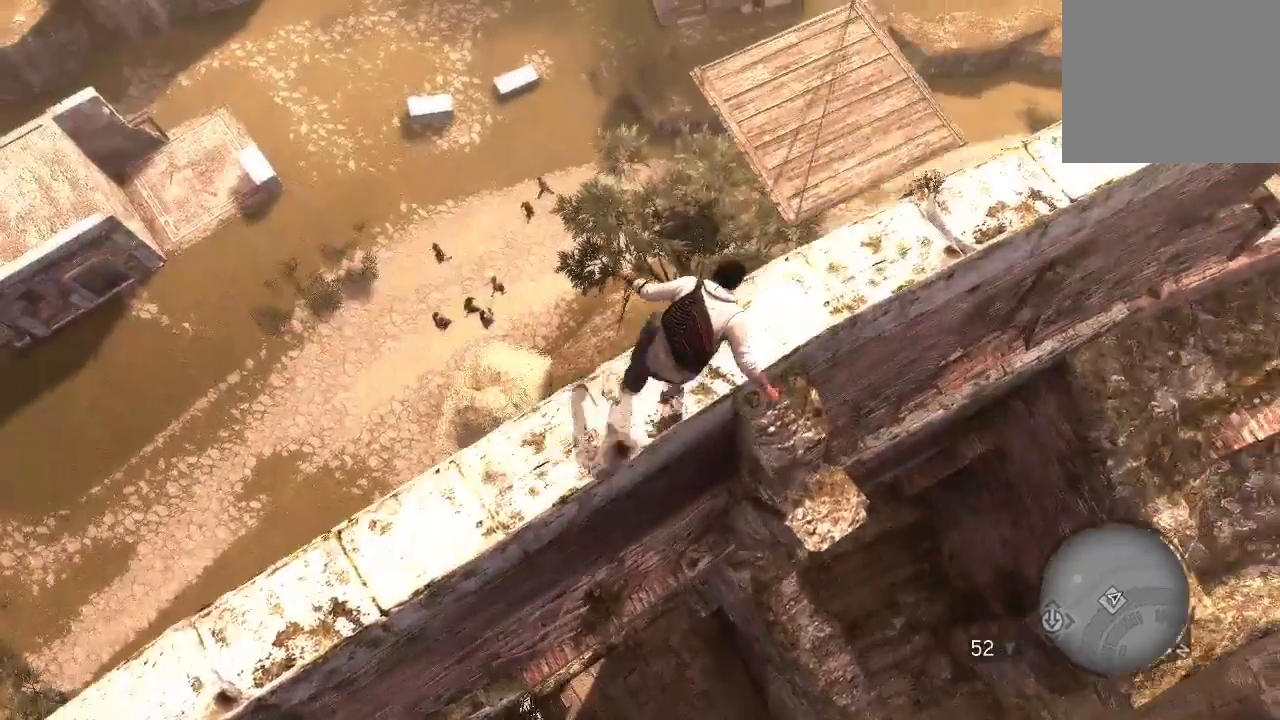
{"dt_ms": 1000, "buttons": [], "left_stick": "left", "right_stick": "down-right"}
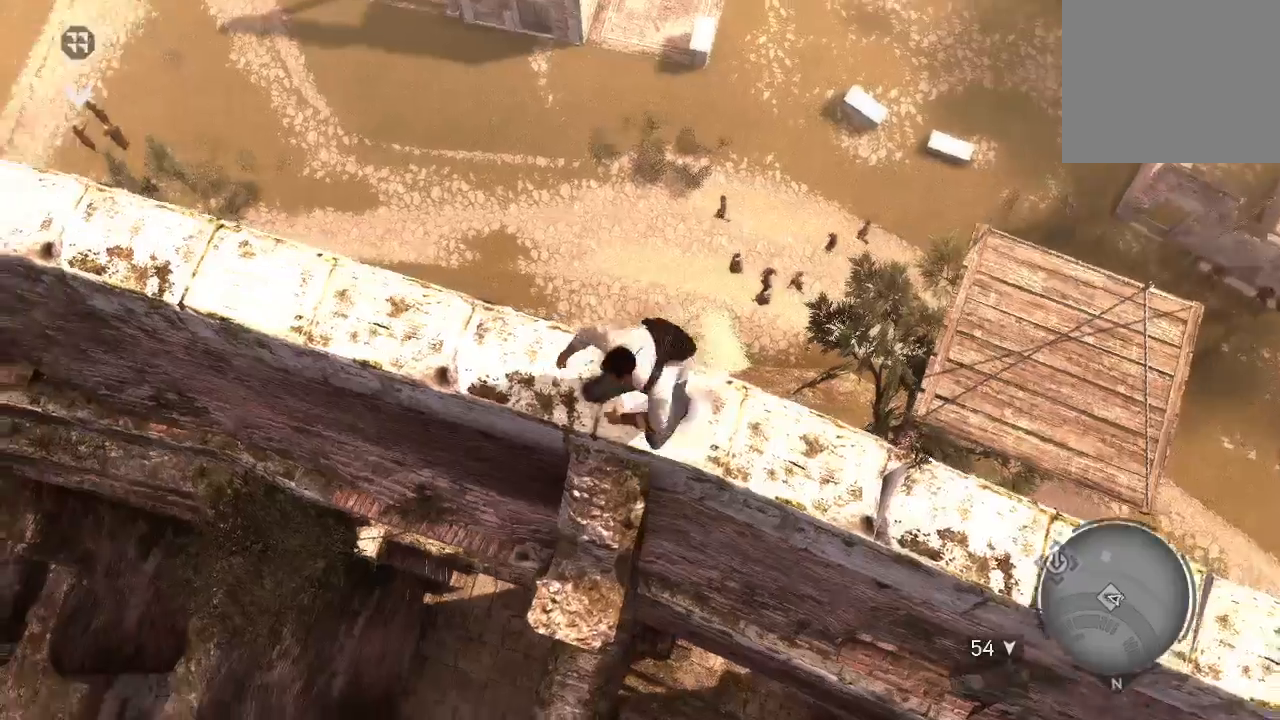
{"dt_ms": 500, "buttons": [], "left_stick": "left", "right_stick": "center"}